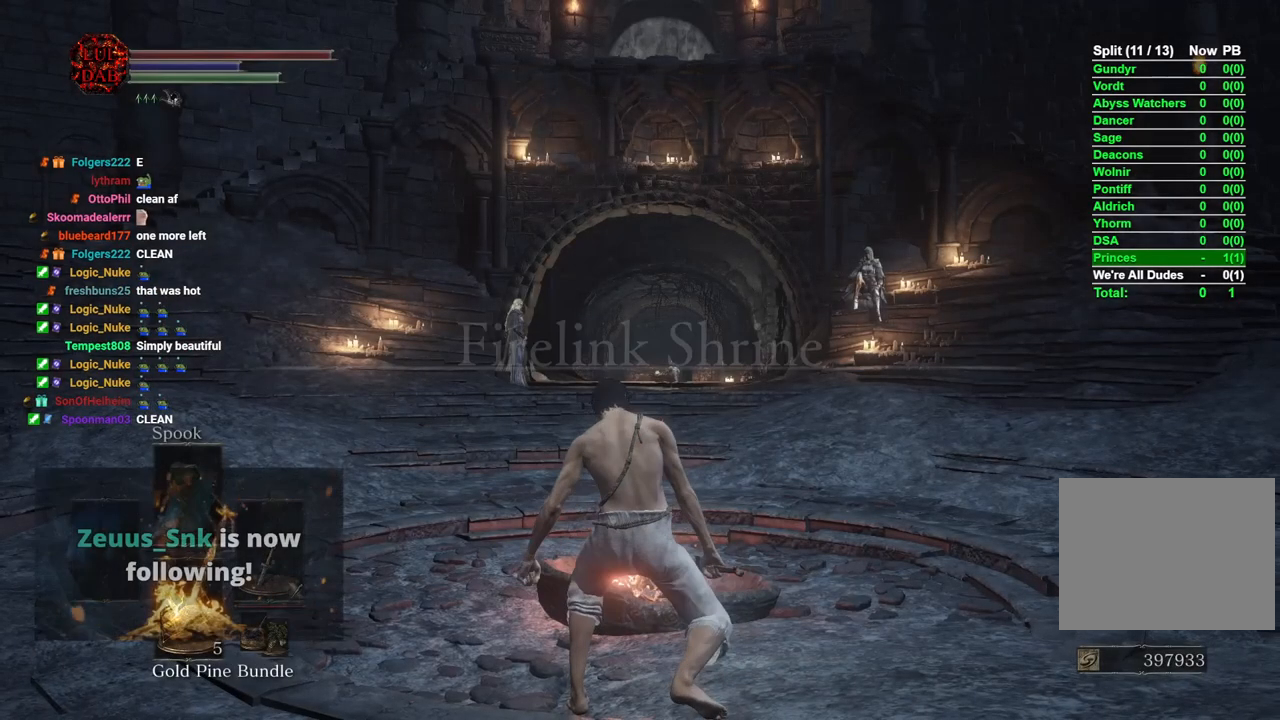
Gameplay with a controller (PlayStation layout); each line is a JSON object with the inputs held at the frame after it. "events" lists button and stick changes between this image and that frame as [ms after this image, input, new state], when the widget could be followed in between.
{"buttons": [], "left_stick": "up", "right_stick": "center", "events": [[50, "right_stick", "right"], [183, "left_stick", "up-right"], [483, "left_stick", "up"], [483, "right_stick", "center"]]}
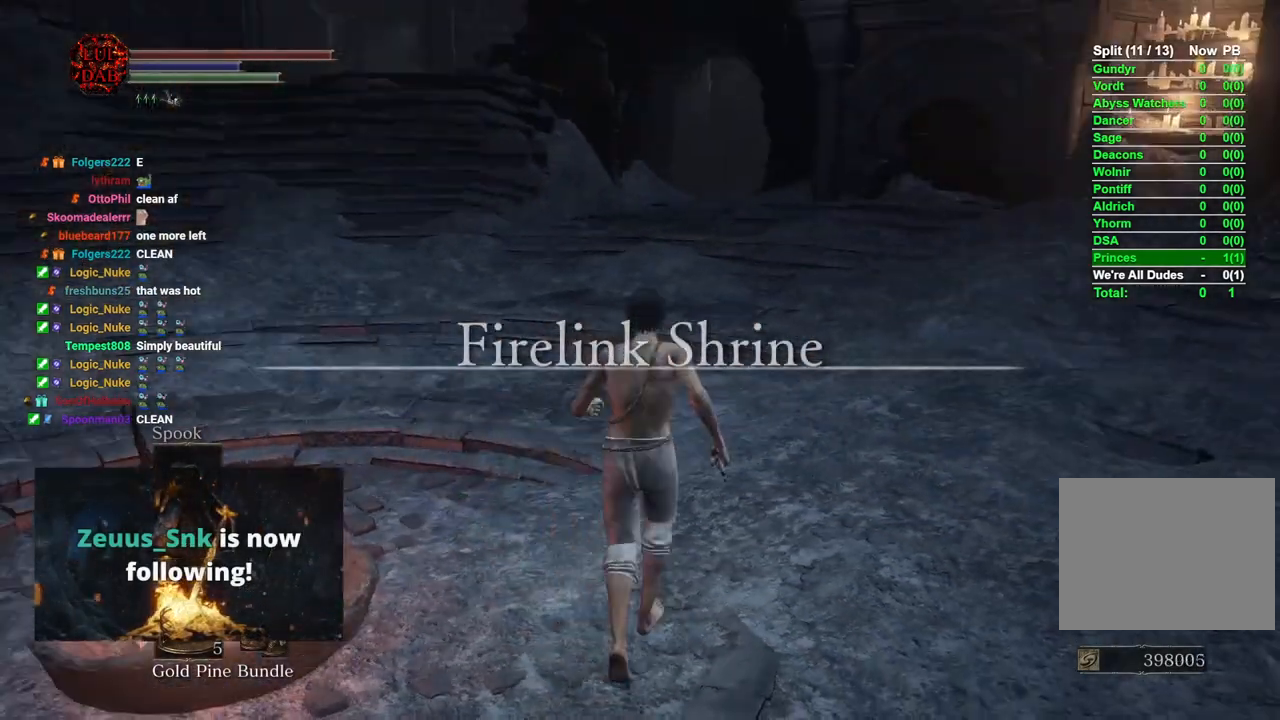
{"buttons": ["CROSS"], "left_stick": "up", "right_stick": "center", "events": [[433, "CROSS", "down"]]}
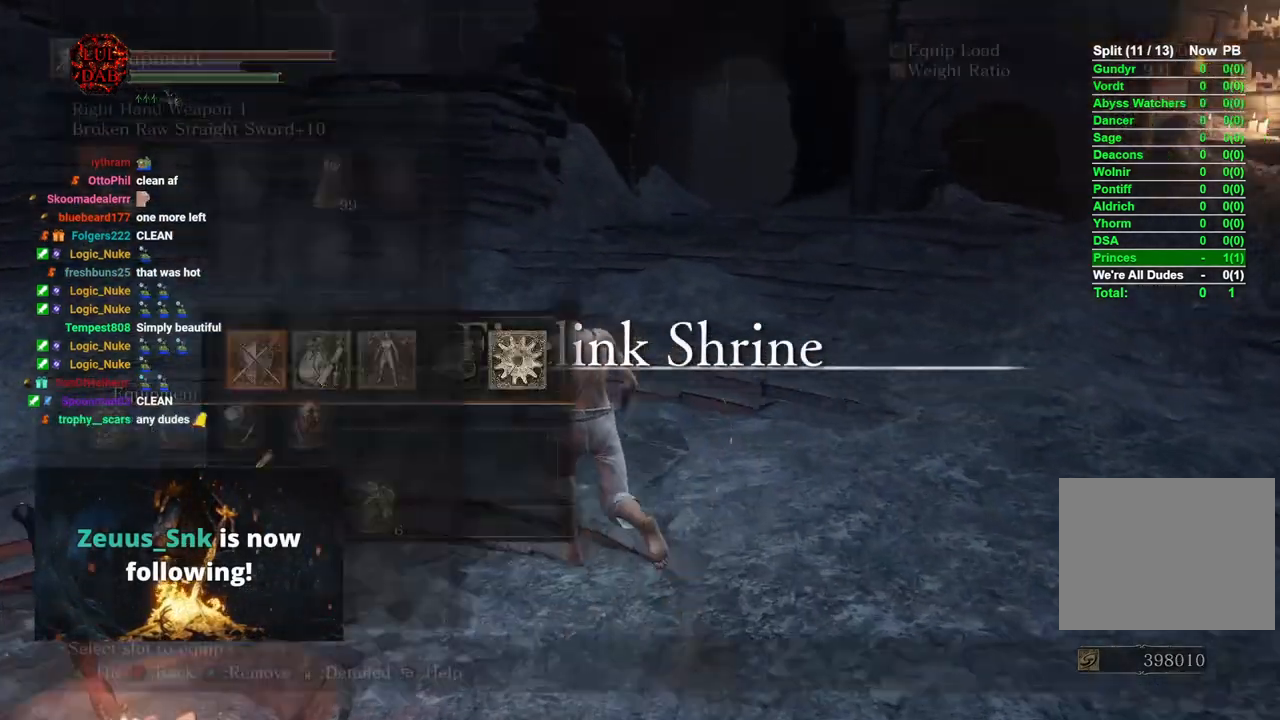
{"buttons": ["CIRCLE"], "left_stick": "up", "right_stick": "center", "events": [[33, "CROSS", "up"], [383, "CIRCLE", "down"]]}
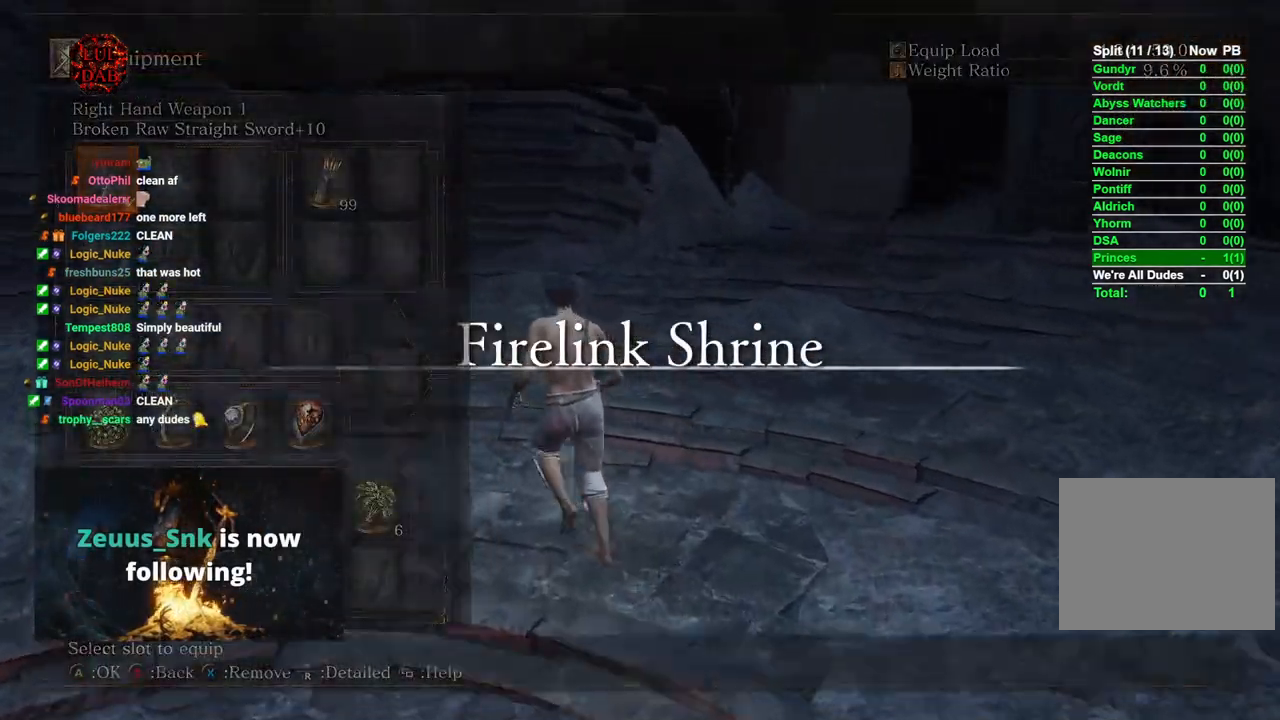
{"buttons": ["CROSS"], "left_stick": "up-left", "right_stick": "center", "events": [[17, "CIRCLE", "up"], [300, "DPAD_LEFT", "down"], [417, "DPAD_LEFT", "up"], [417, "left_stick", "up-left"], [433, "CROSS", "down"]]}
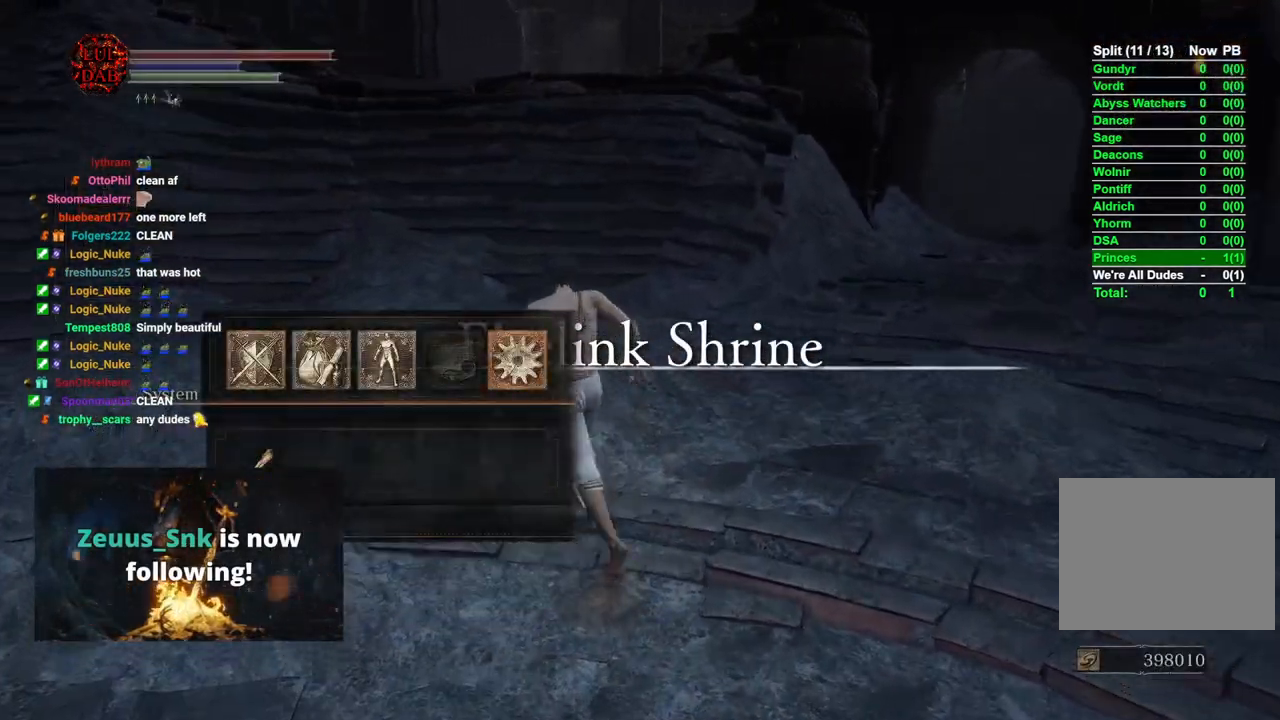
{"buttons": [], "left_stick": "up-left", "right_stick": "center", "events": [[67, "CROSS", "up"], [150, "R1", "down"], [250, "R1", "up"], [333, "R1", "down"], [450, "R1", "up"]]}
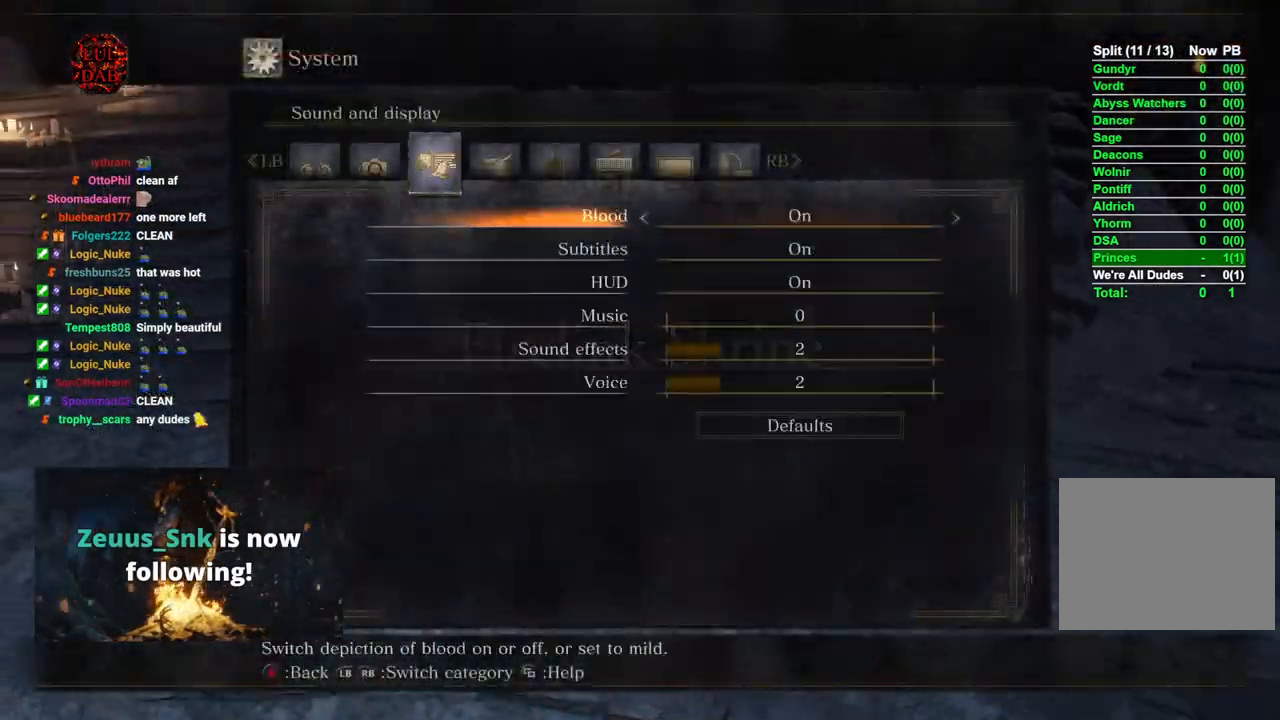
{"buttons": [], "left_stick": "up", "right_stick": "down-right", "events": [[233, "left_stick", "up"], [417, "right_stick", "down-right"]]}
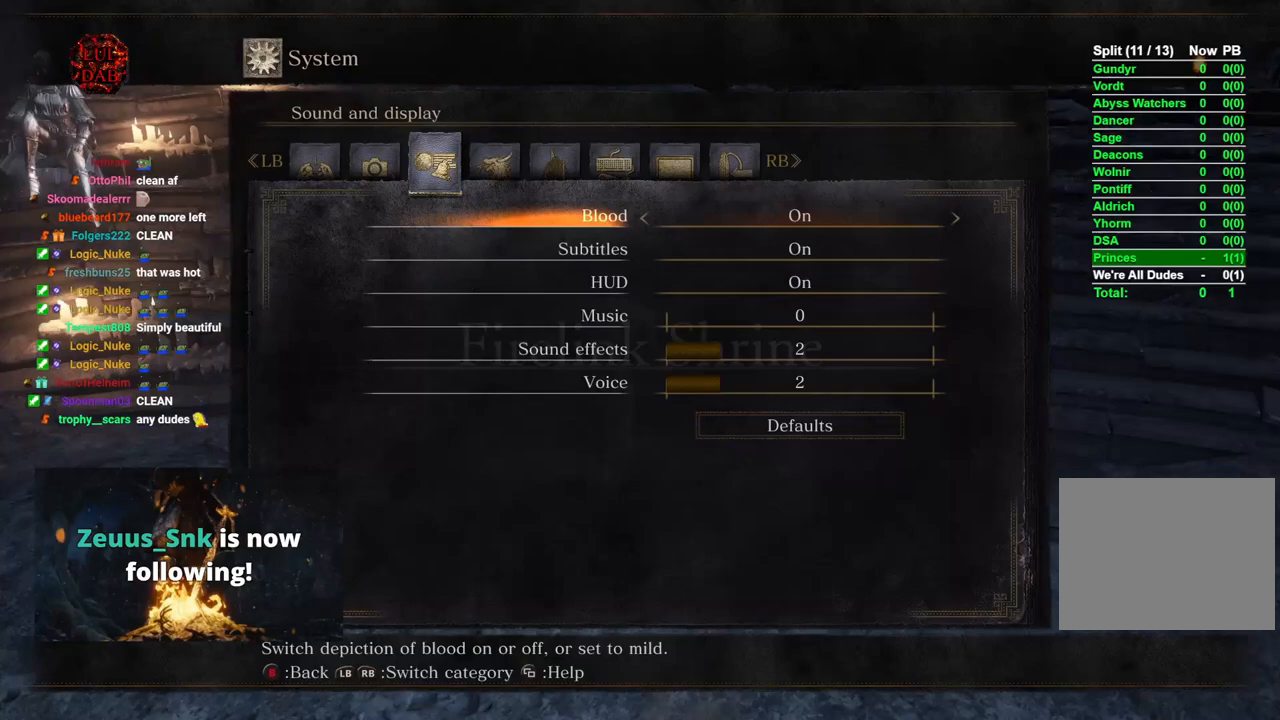
{"buttons": [], "left_stick": "center", "right_stick": "center", "events": [[150, "right_stick", "center"], [167, "DPAD_DOWN", "down"], [233, "left_stick", "center"], [267, "DPAD_DOWN", "up"], [367, "DPAD_DOWN", "down"], [433, "DPAD_DOWN", "up"]]}
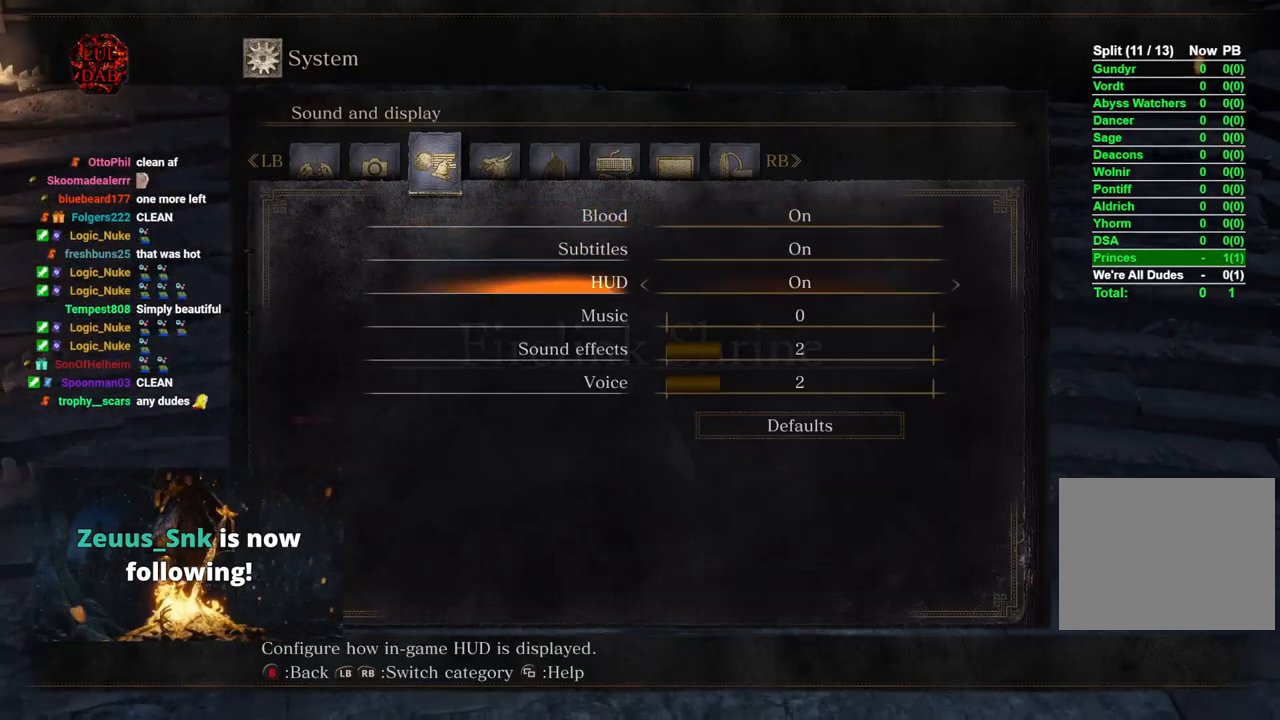
{"buttons": [], "left_stick": "center", "right_stick": "center", "events": [[17, "DPAD_DOWN", "down"], [100, "DPAD_DOWN", "up"], [433, "DPAD_RIGHT", "down"], [467, "DPAD_RIGHT", "up"]]}
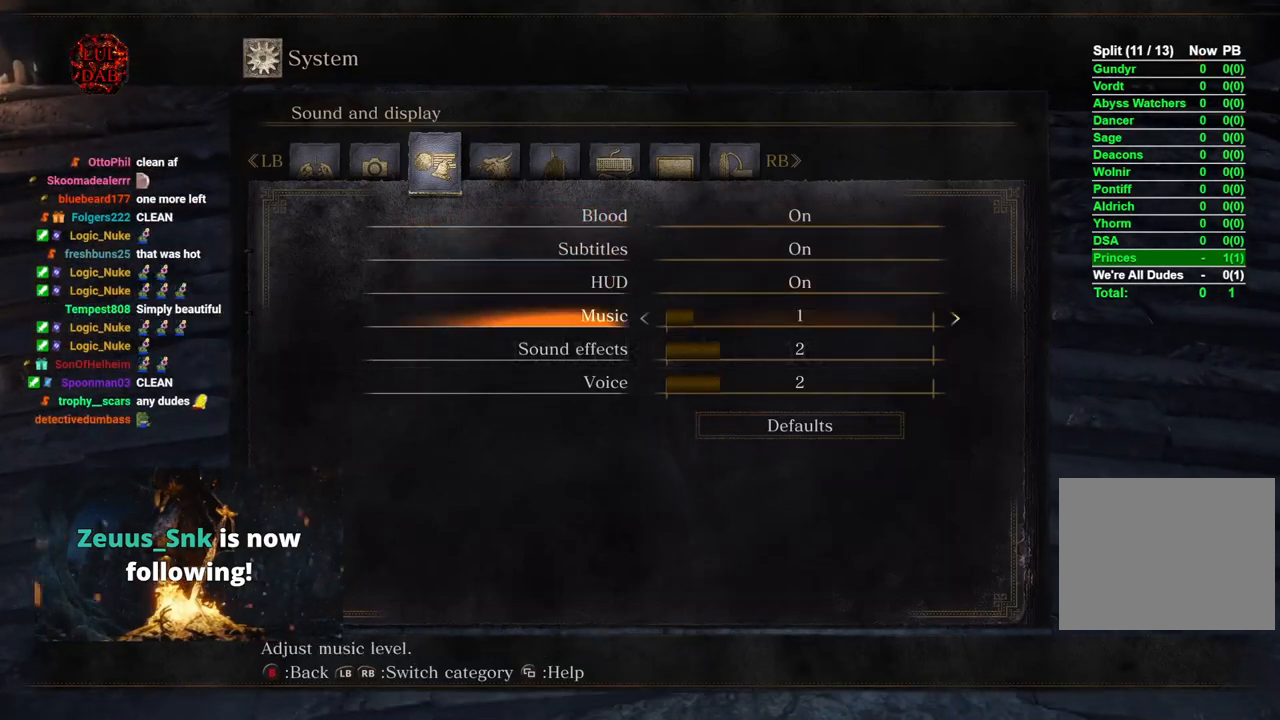
{"buttons": [], "left_stick": "center", "right_stick": "center", "events": [[133, "DPAD_RIGHT", "down"], [233, "DPAD_RIGHT", "up"], [333, "DPAD_RIGHT", "down"], [400, "DPAD_RIGHT", "up"]]}
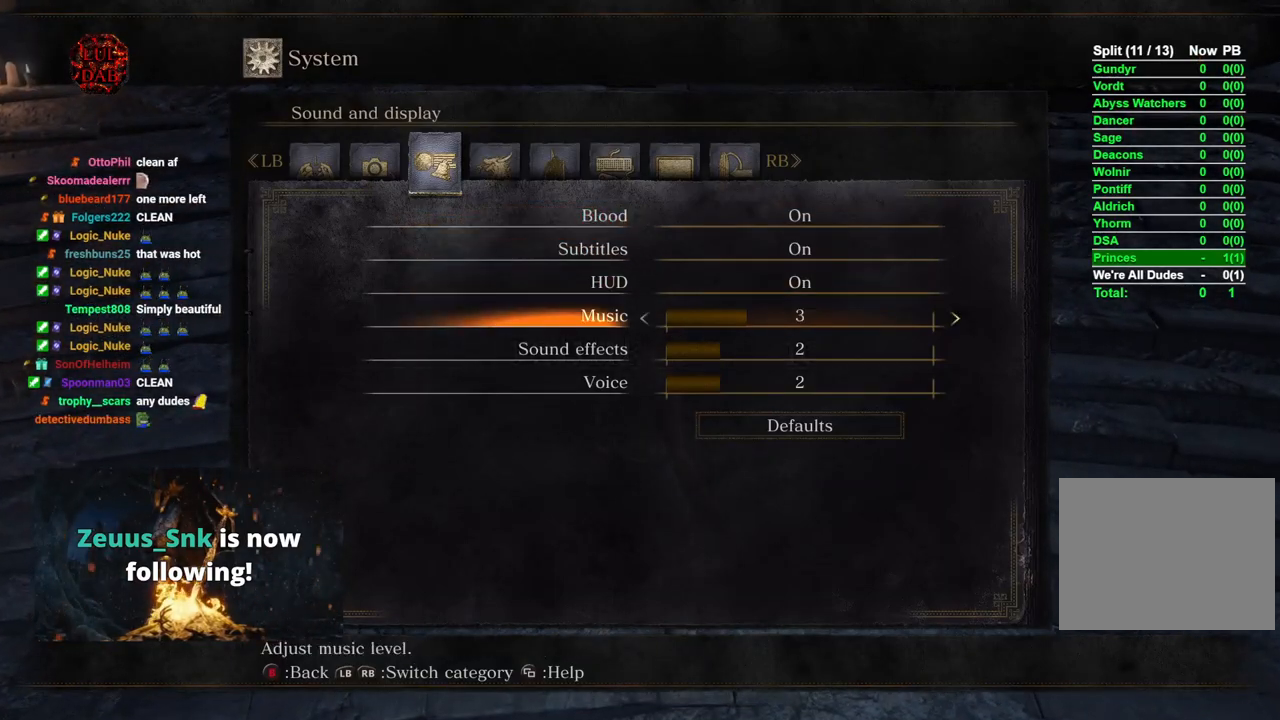
{"buttons": [], "left_stick": "left", "right_stick": "center", "events": [[17, "left_stick", "left"], [350, "right_stick", "left"], [483, "right_stick", "center"]]}
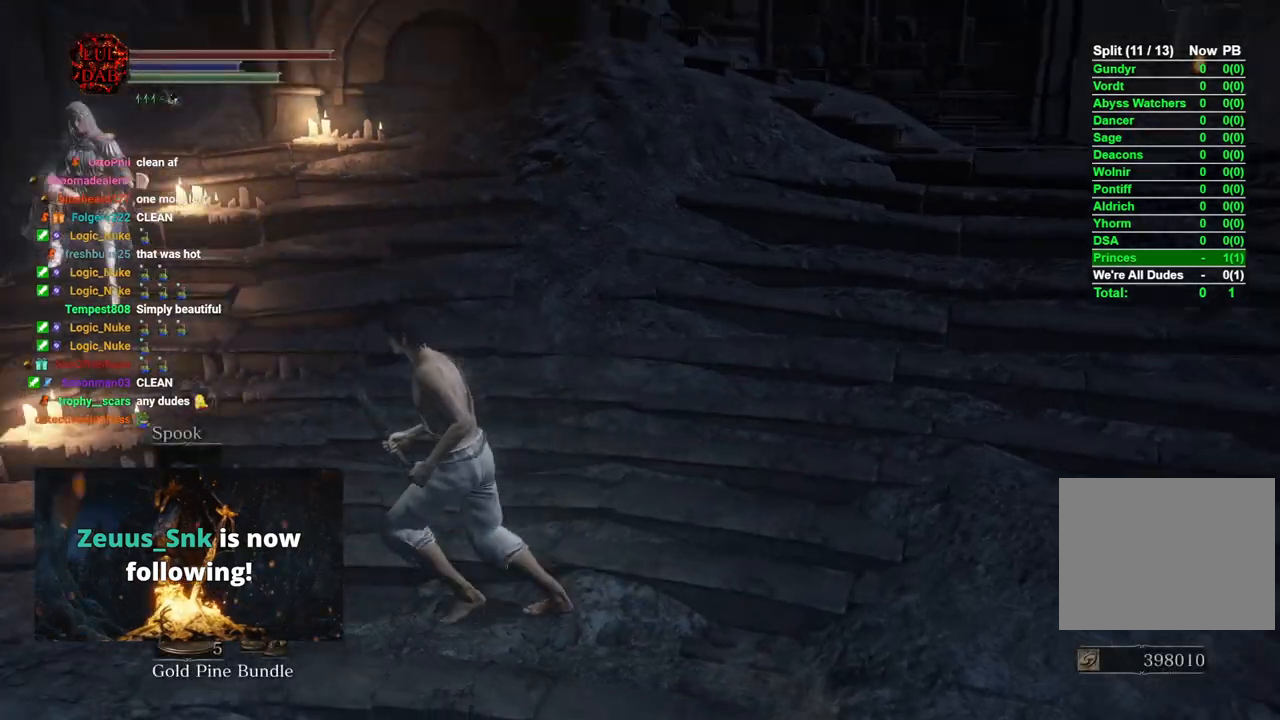
{"buttons": ["CIRCLE"], "left_stick": "left", "right_stick": "center", "events": [[67, "CIRCLE", "down"]]}
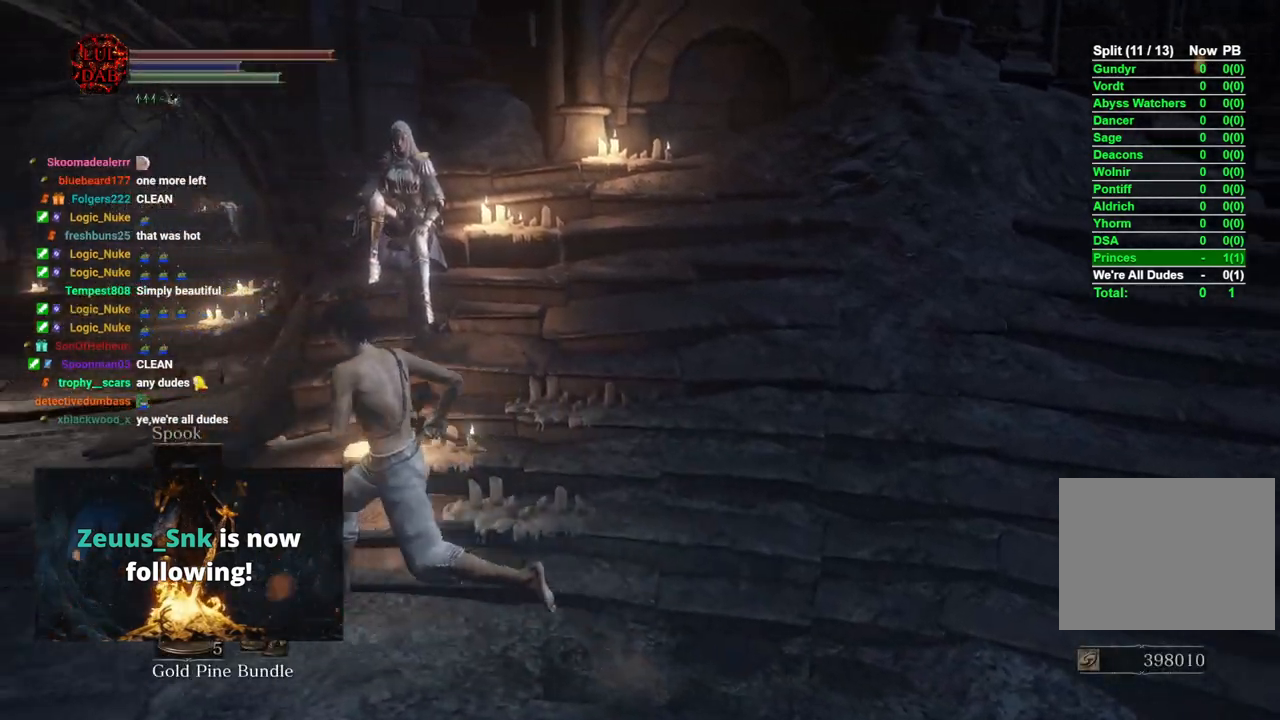
{"buttons": ["CIRCLE"], "left_stick": "up-left", "right_stick": "center", "events": [[283, "left_stick", "up-left"]]}
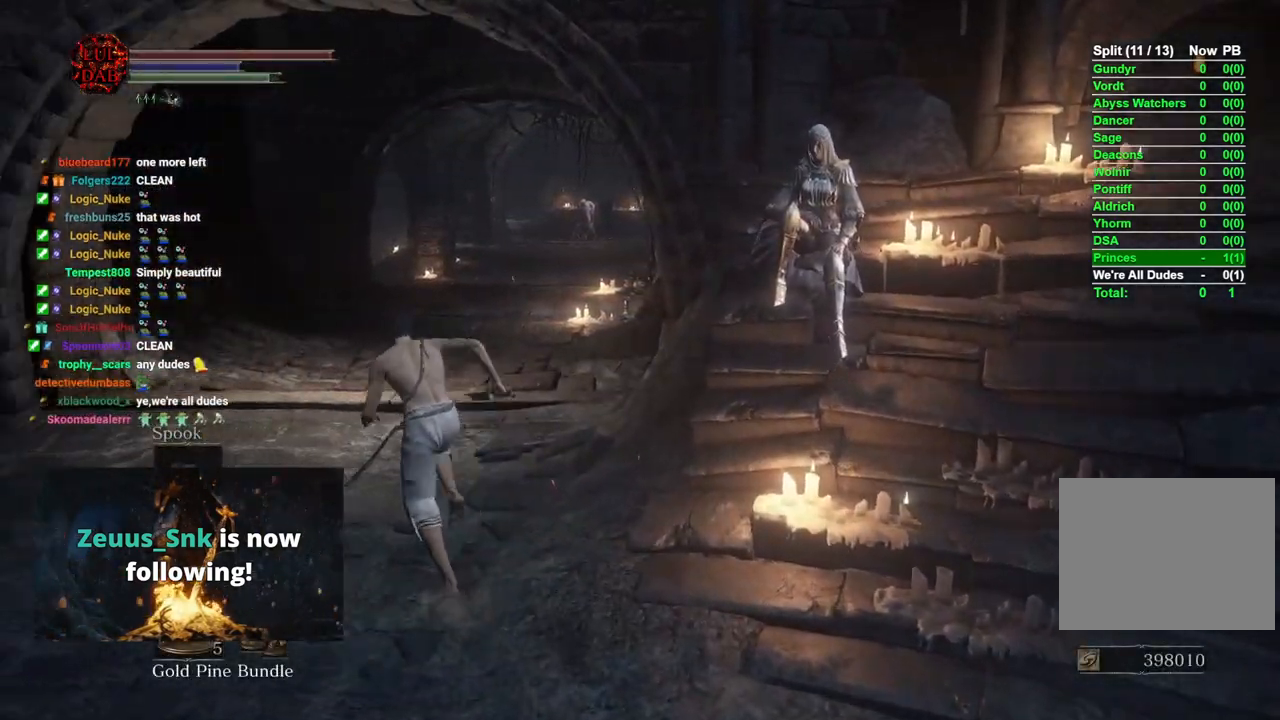
{"buttons": [], "left_stick": "up", "right_stick": "center", "events": [[100, "CIRCLE", "up"], [383, "left_stick", "up"]]}
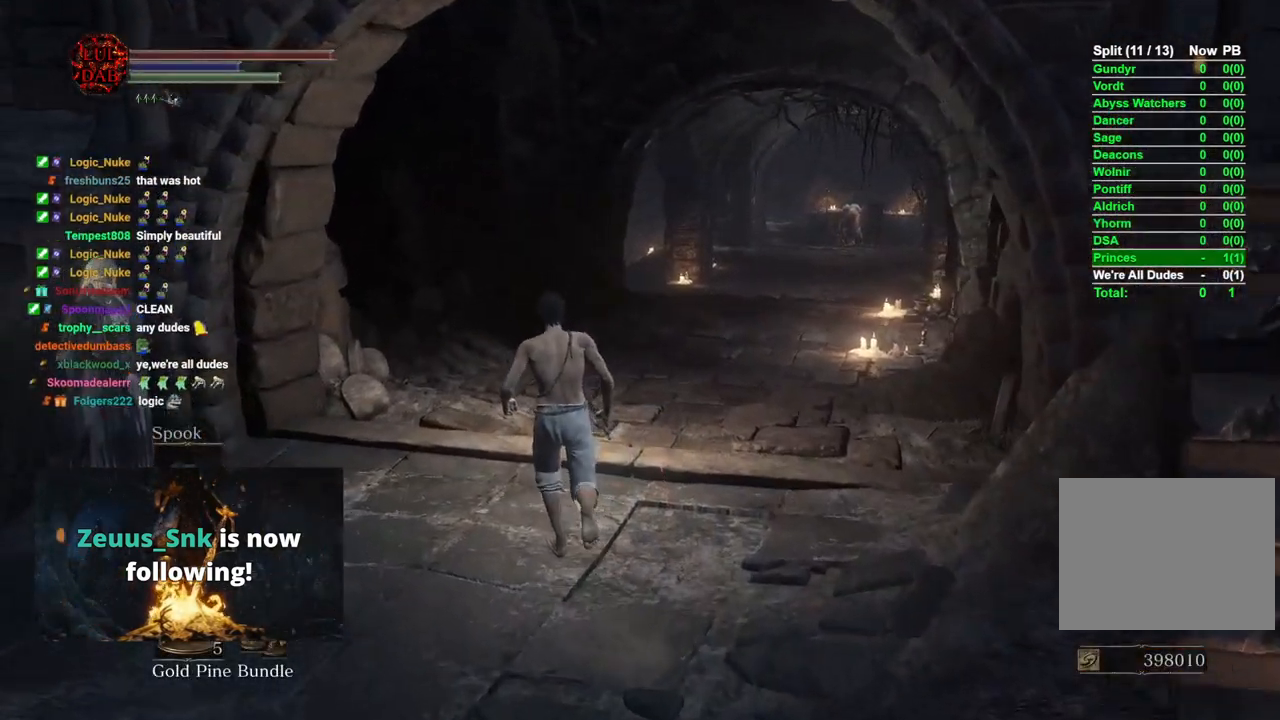
{"buttons": [], "left_stick": "center", "right_stick": "center", "events": [[183, "left_stick", "center"]]}
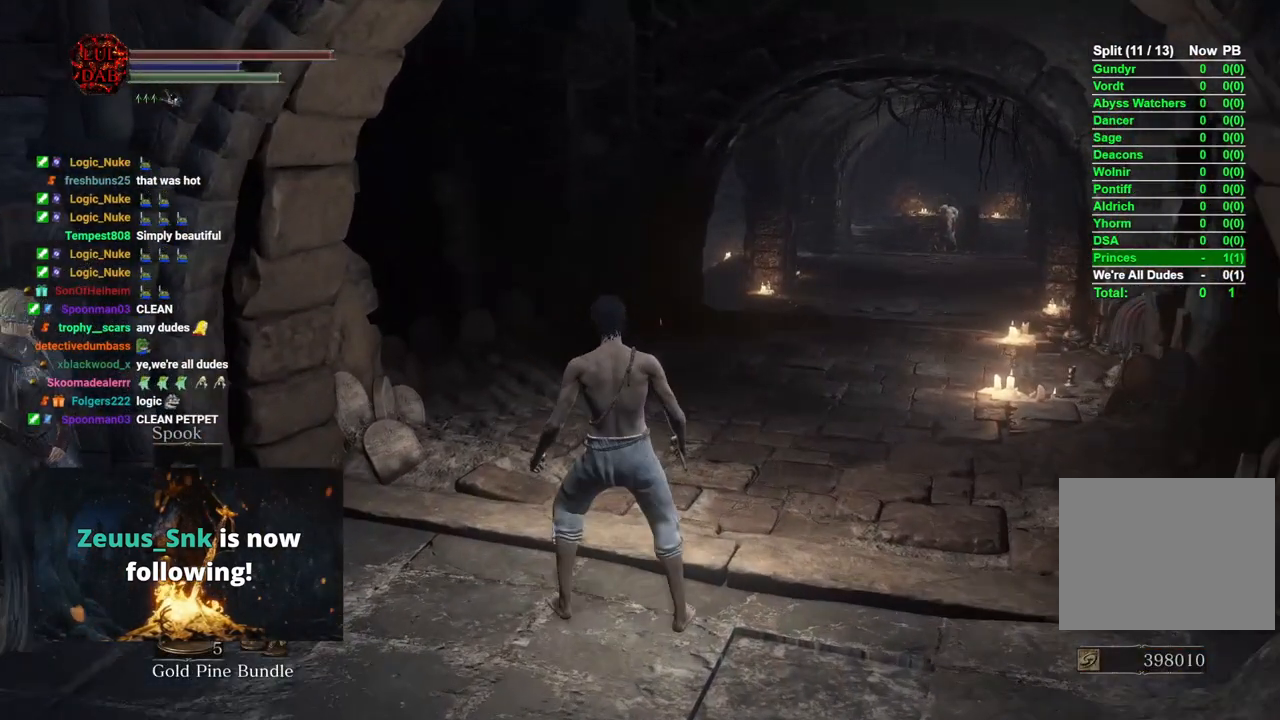
{"buttons": [], "left_stick": "center", "right_stick": "center", "events": []}
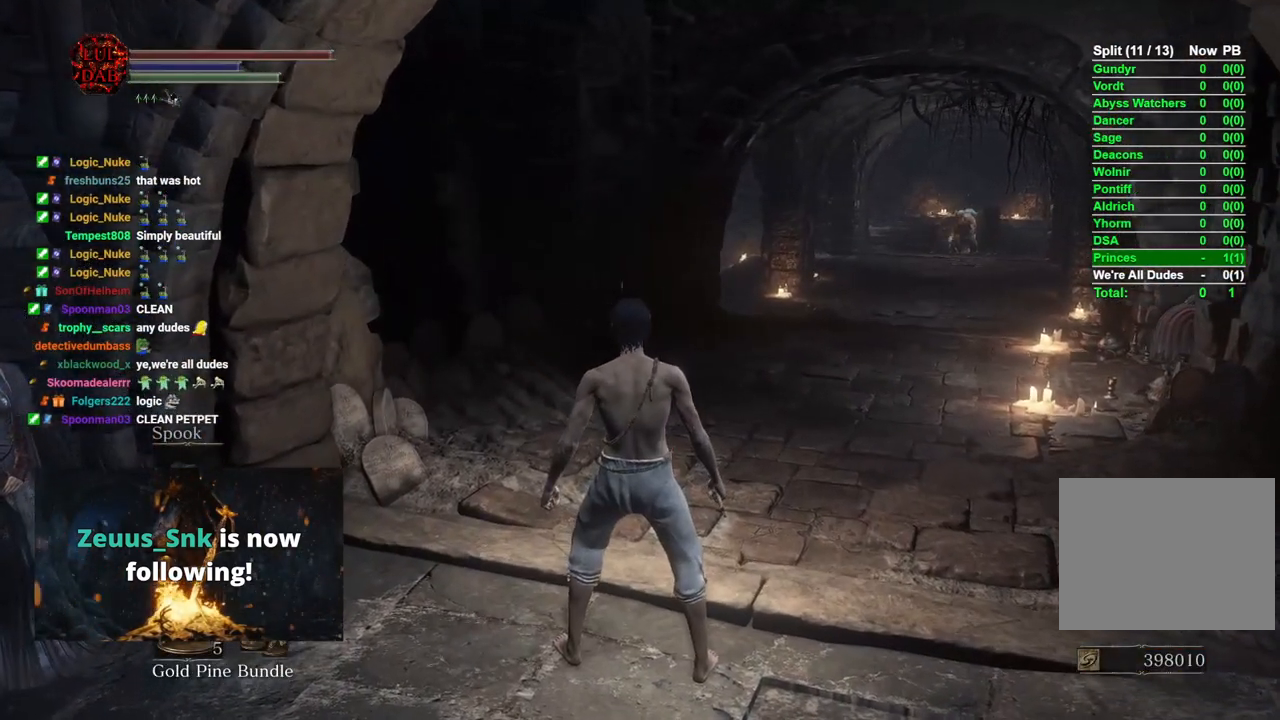
{"buttons": [], "left_stick": "center", "right_stick": "center", "events": []}
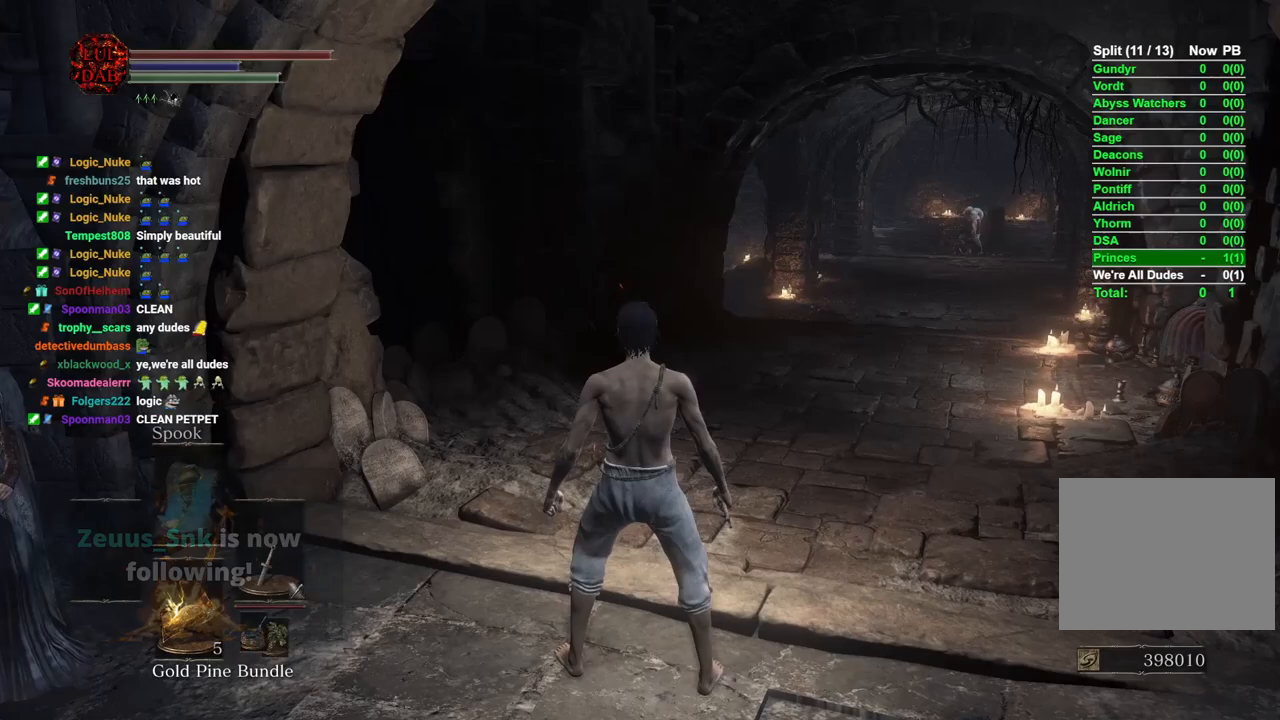
{"buttons": [], "left_stick": "center", "right_stick": "center", "events": []}
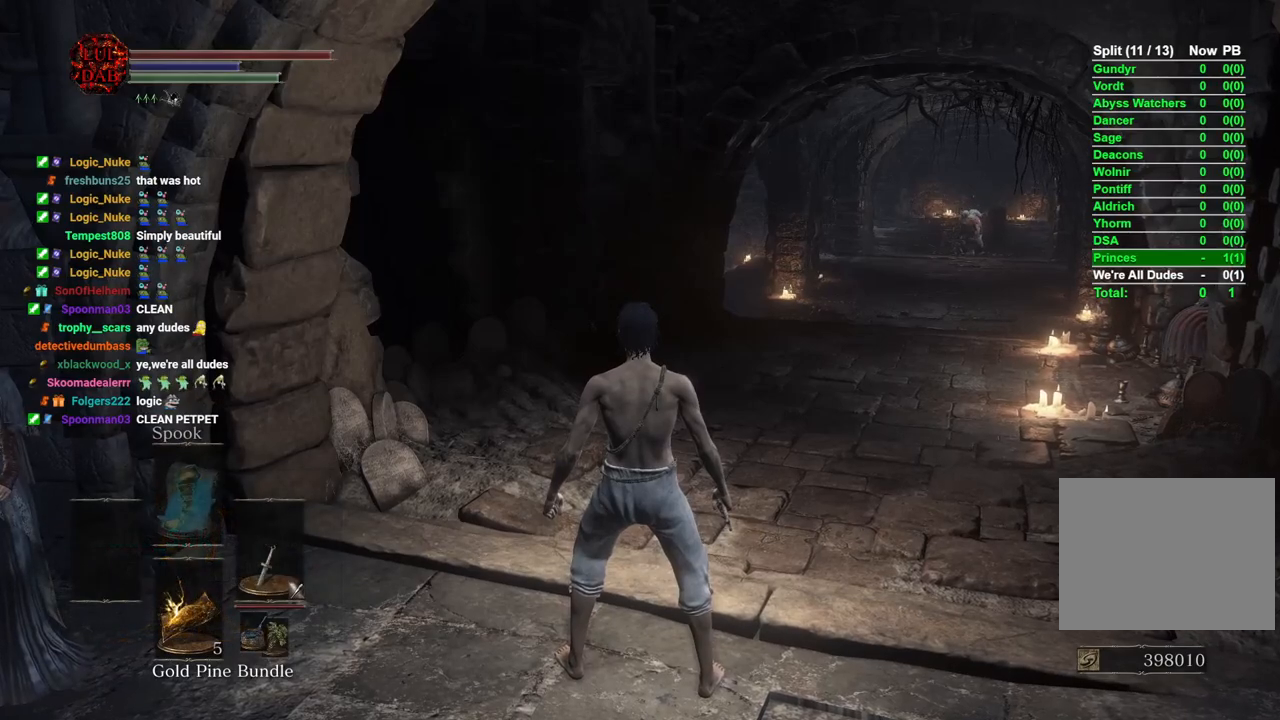
{"buttons": [], "left_stick": "center", "right_stick": "center", "events": []}
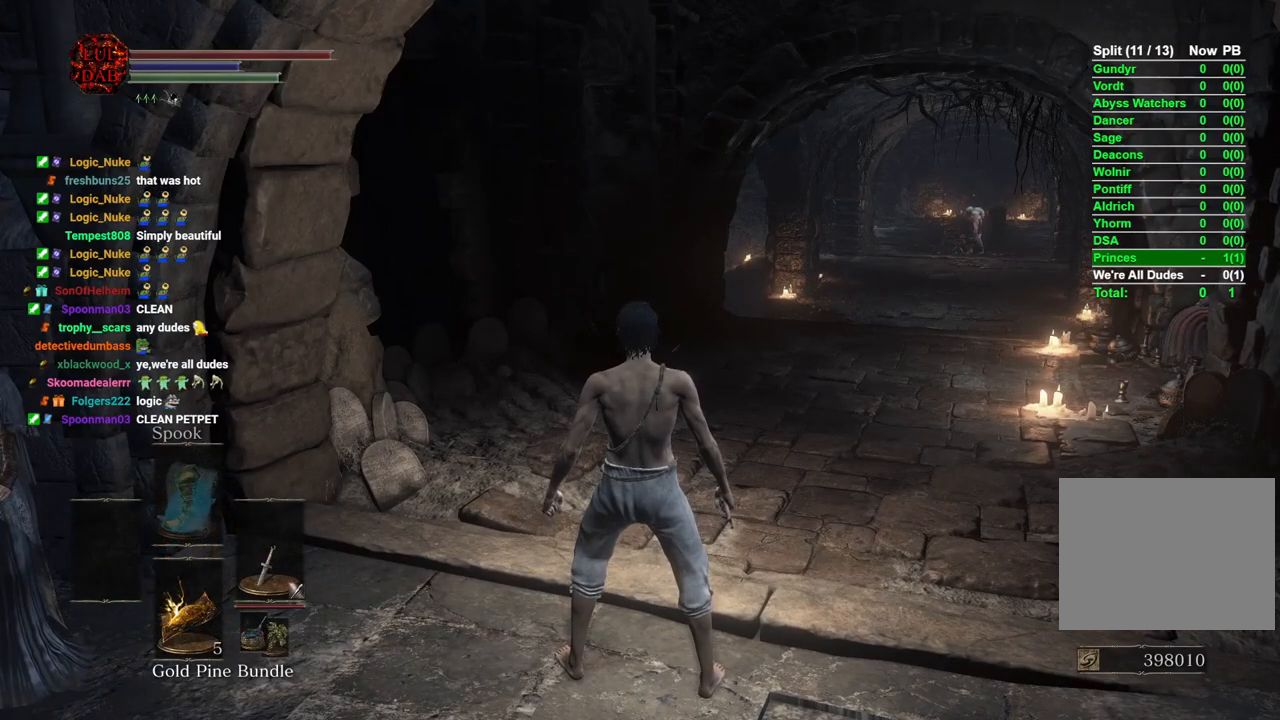
{"buttons": [], "left_stick": "center", "right_stick": "center", "events": []}
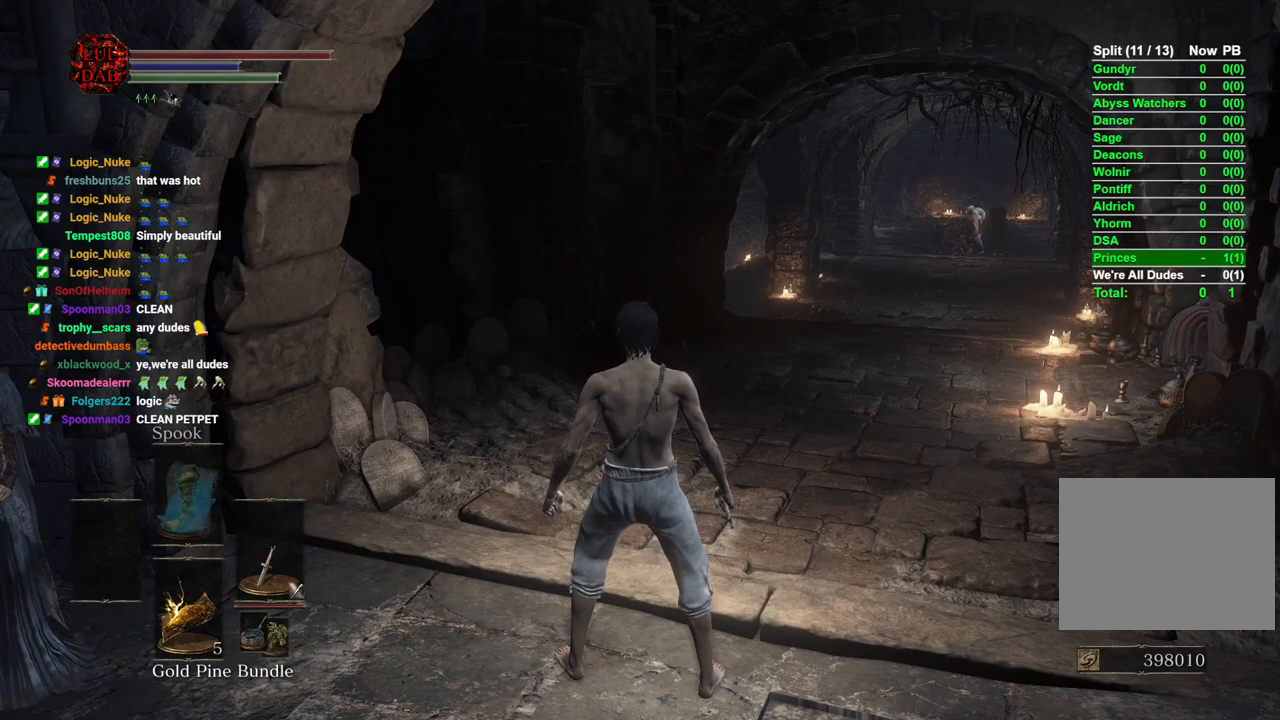
{"buttons": [], "left_stick": "center", "right_stick": "center", "events": []}
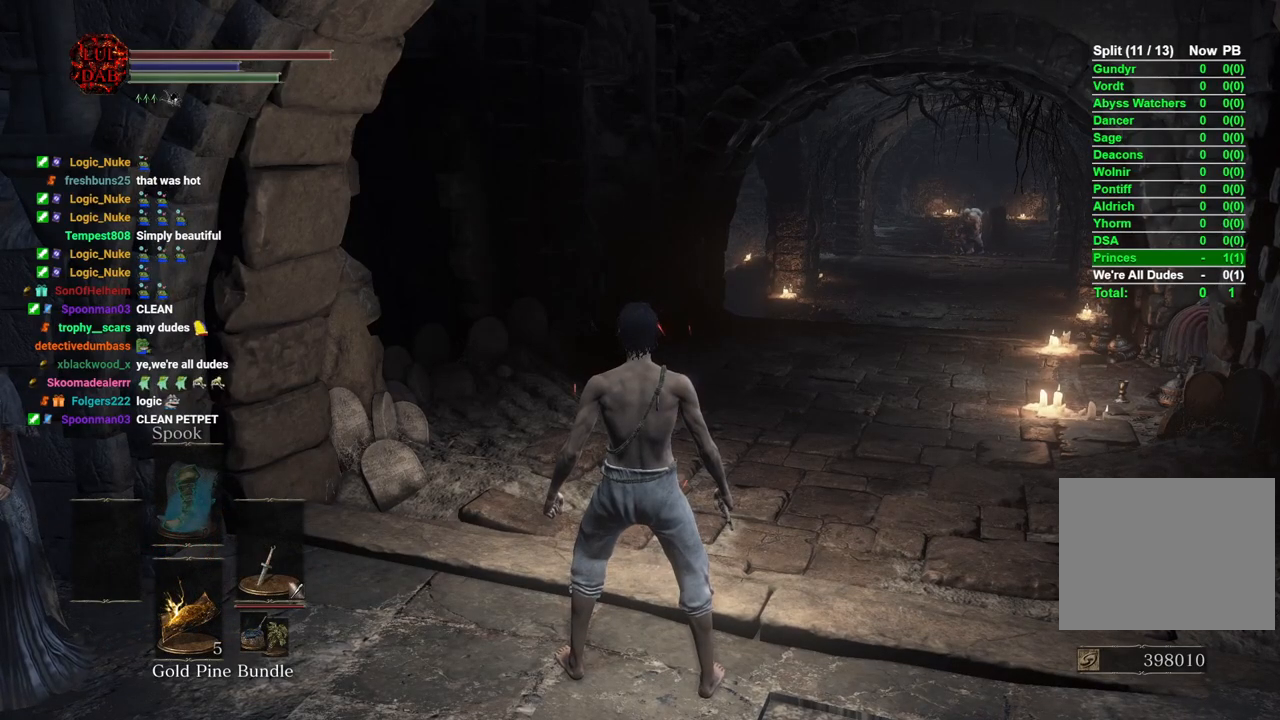
{"buttons": [], "left_stick": "up-right", "right_stick": "center", "events": [[167, "left_stick", "up-right"]]}
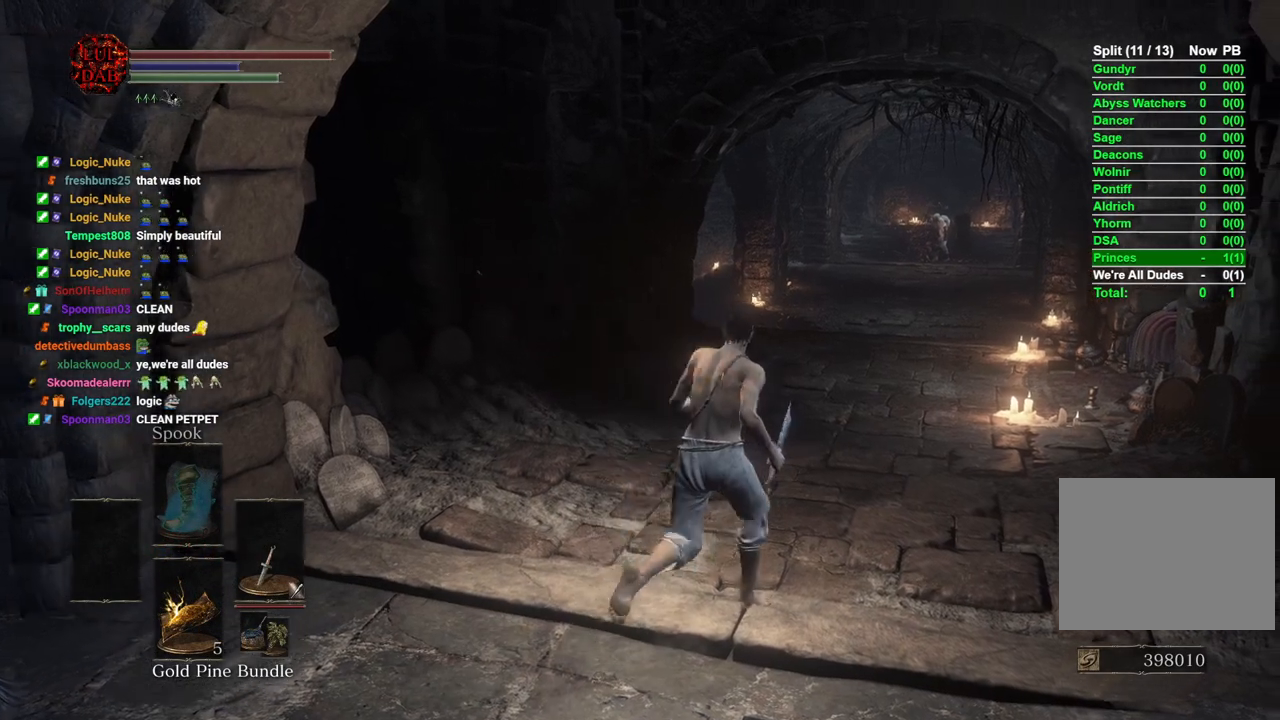
{"buttons": [], "left_stick": "up", "right_stick": "center", "events": [[433, "left_stick", "up"]]}
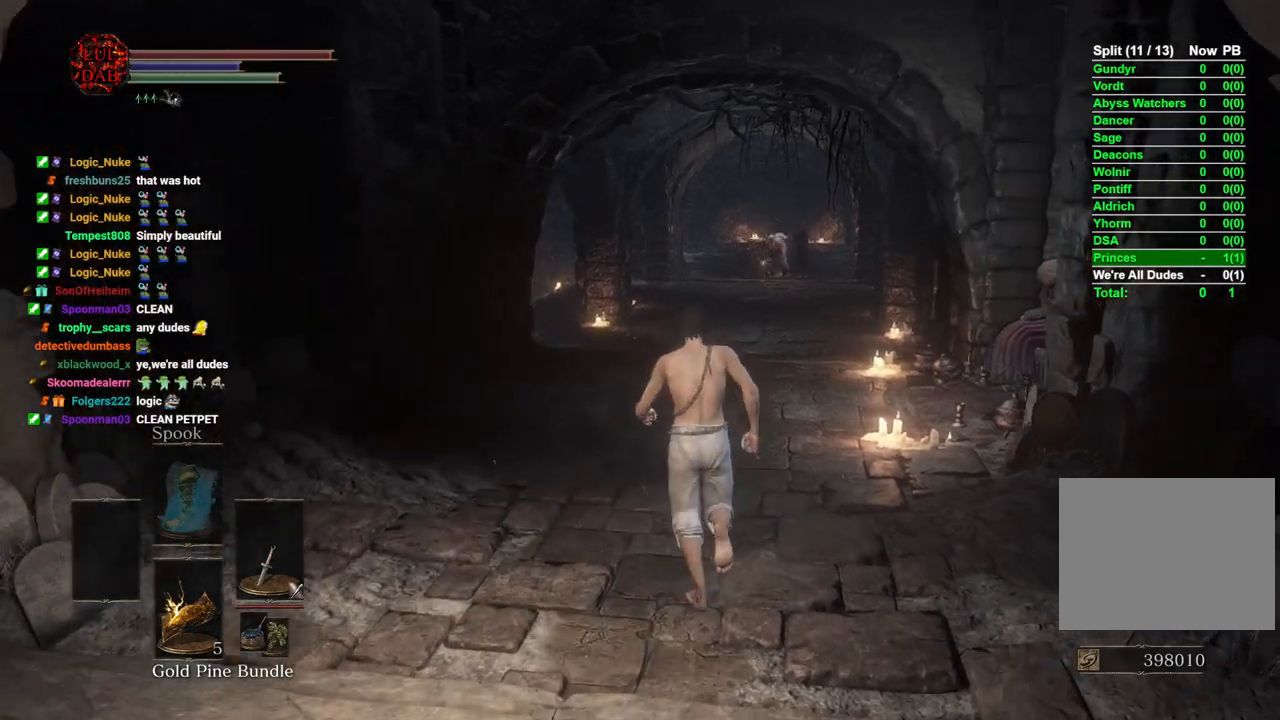
{"buttons": [], "left_stick": "up", "right_stick": "center", "events": [[267, "right_stick", "right"], [383, "right_stick", "center"]]}
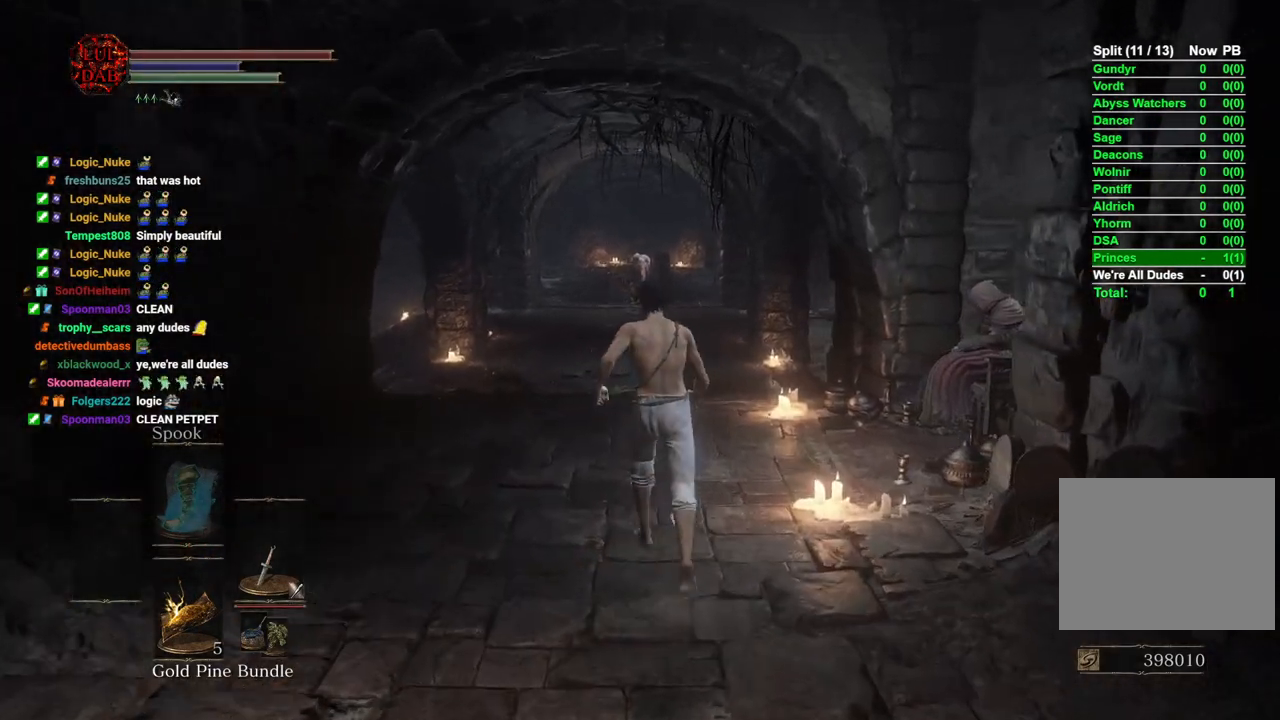
{"buttons": [], "left_stick": "up-right", "right_stick": "right", "events": [[133, "right_stick", "right"], [283, "right_stick", "center"], [433, "left_stick", "up-right"], [467, "right_stick", "right"]]}
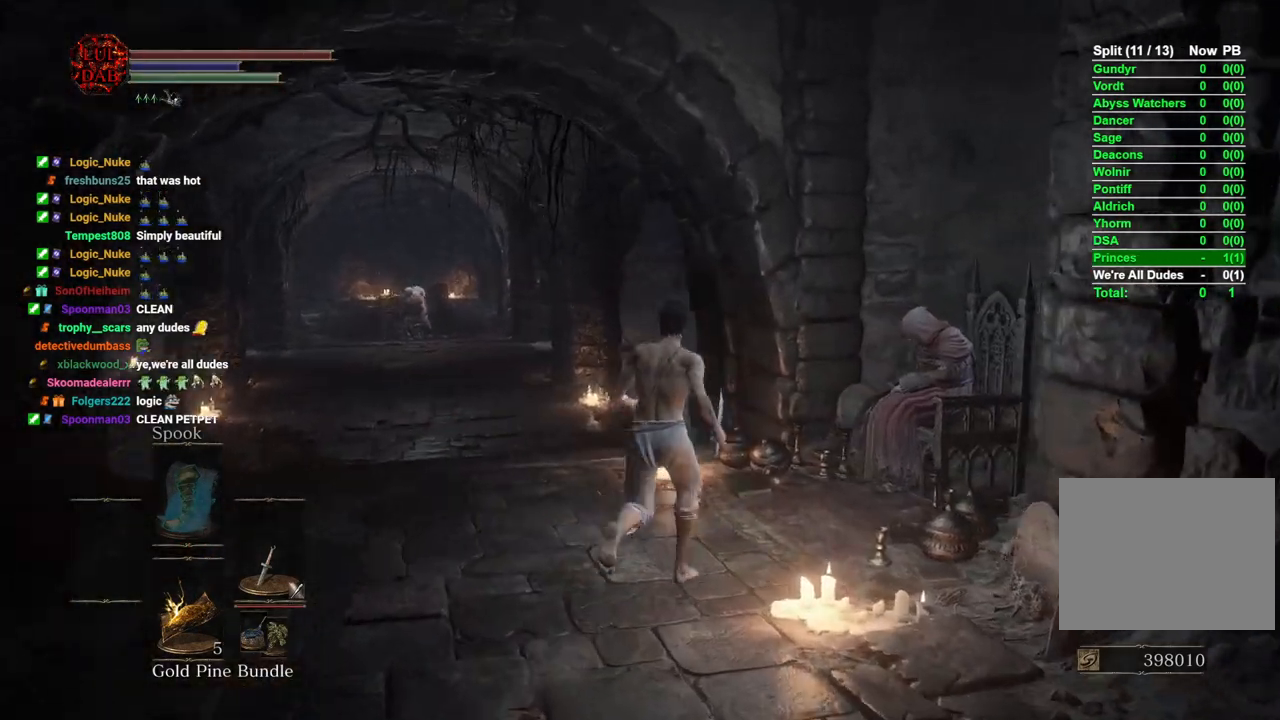
{"buttons": [], "left_stick": "up-right", "right_stick": "center", "events": [[100, "right_stick", "center"]]}
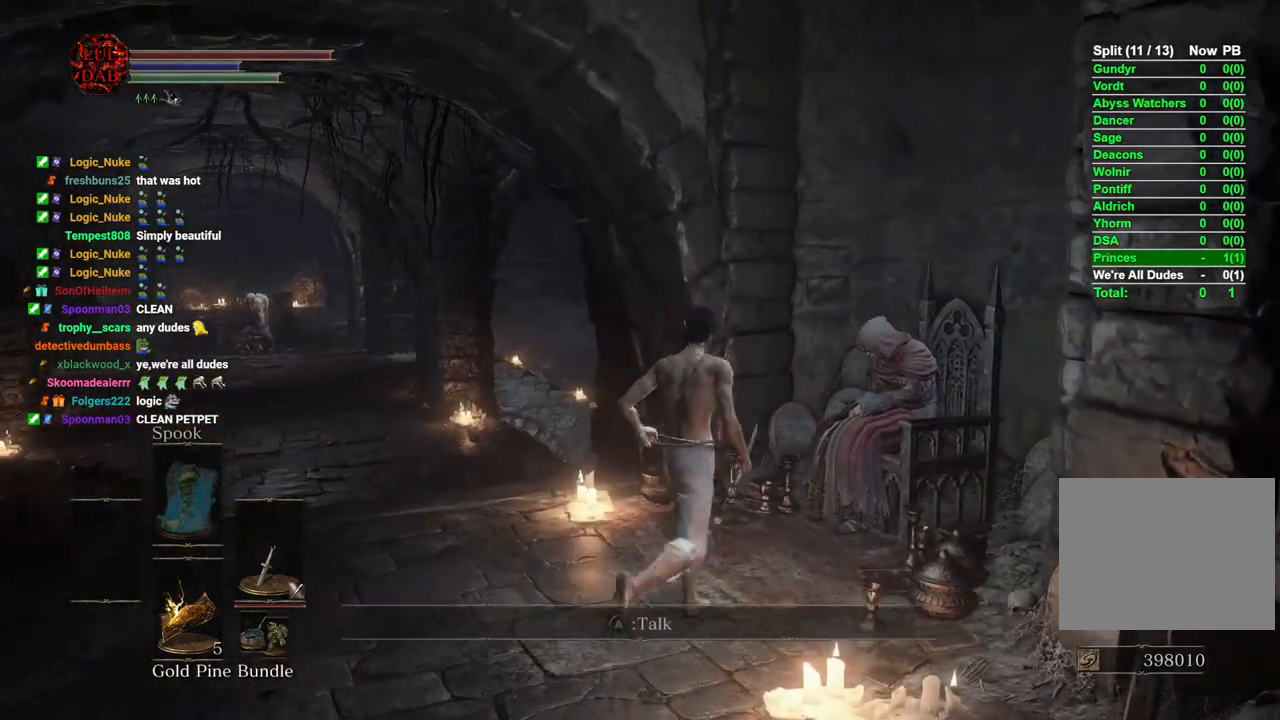
{"buttons": ["CROSS"], "left_stick": "up-right", "right_stick": "center", "events": [[67, "CROSS", "down"], [117, "left_stick", "right"], [133, "CROSS", "up"], [233, "CROSS", "down"], [317, "CROSS", "up"], [400, "left_stick", "up-right"], [417, "CROSS", "down"]]}
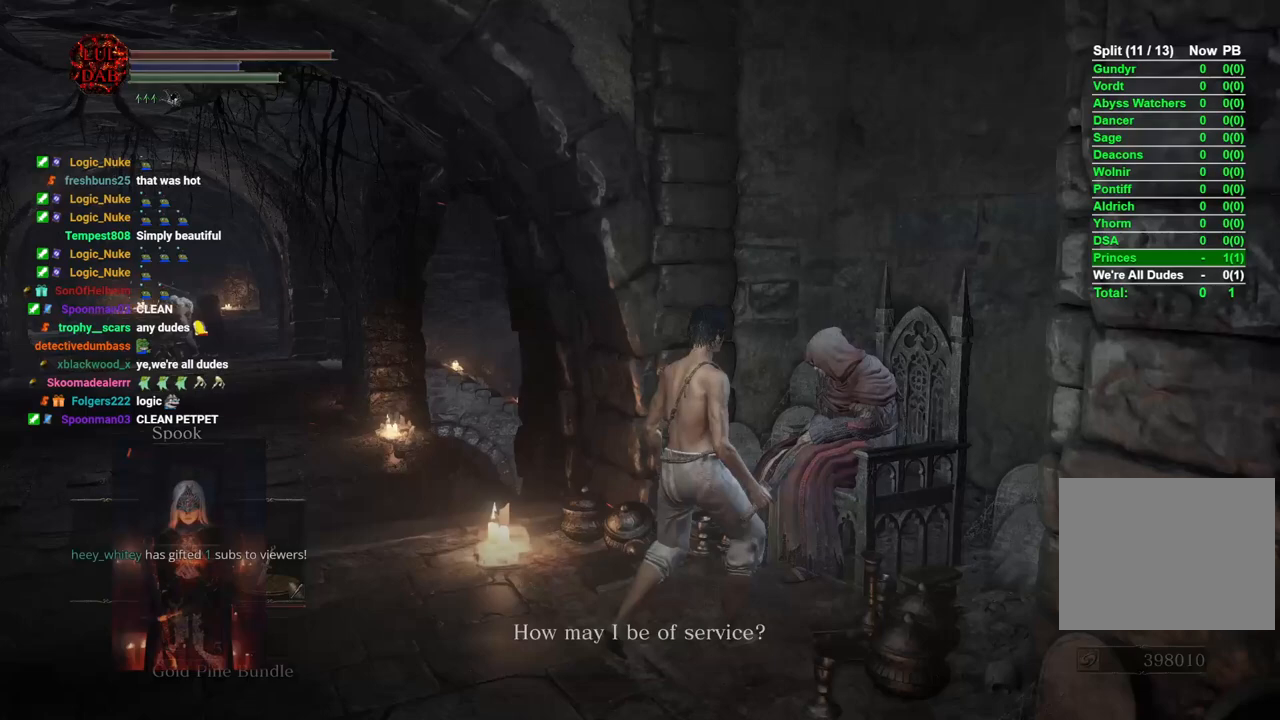
{"buttons": [], "left_stick": "center", "right_stick": "center", "events": [[17, "CROSS", "up"], [17, "left_stick", "center"]]}